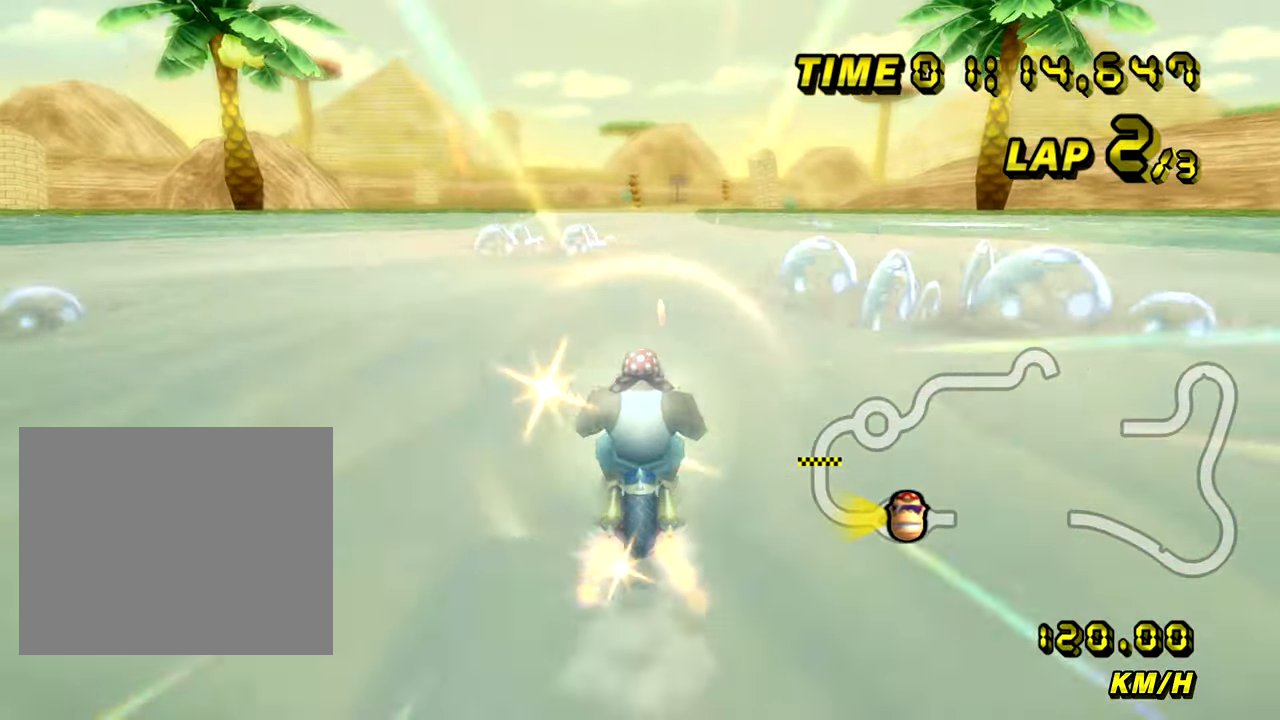
Gameplay with a controller (Nintendo layout); each line is a JSON object with the inputs held at the frame after it. "events" lists button and stick changes between this image and that frame as [ms after this image, input, new state], when the widget could be followed in between. Not read: B L1 L3 R3 X Y Z.
{"buttons": ["A", "DPAD_UP"], "left_stick": "center"}
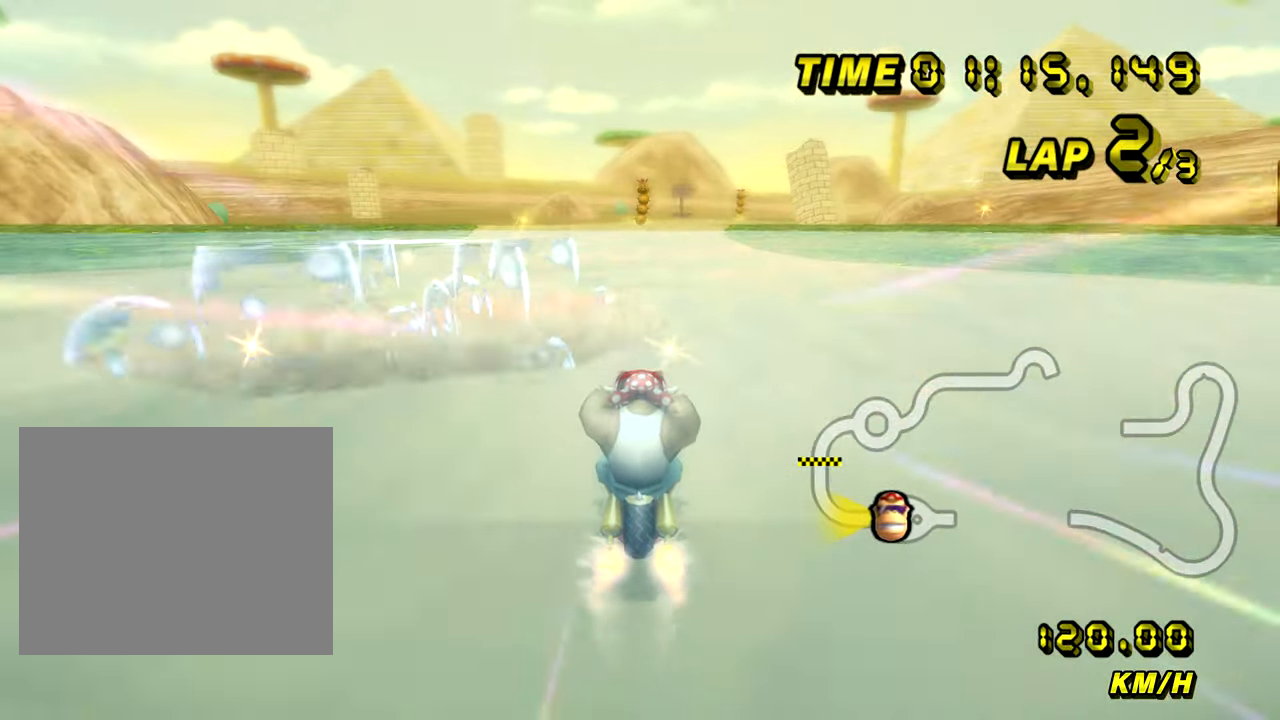
{"buttons": ["A"], "left_stick": "center"}
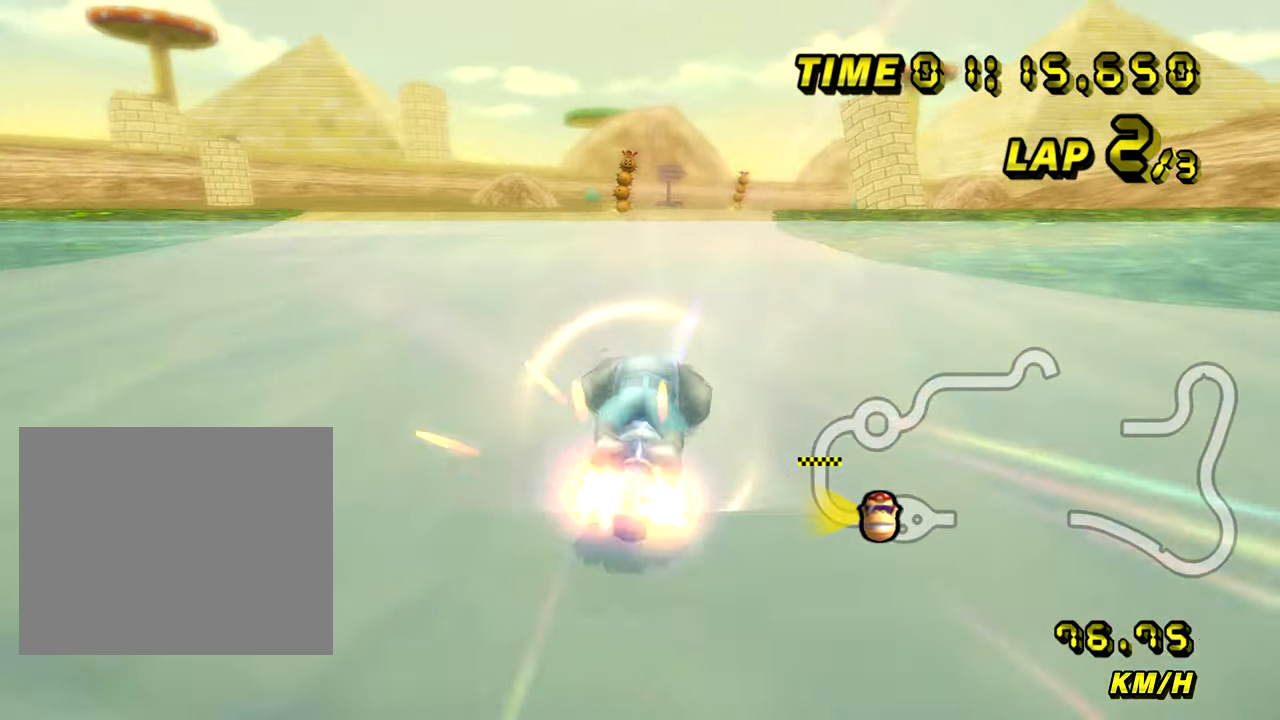
{"buttons": ["A"], "left_stick": "center", "events": [[350, "left_stick", "right"], [484, "left_stick", "center"]]}
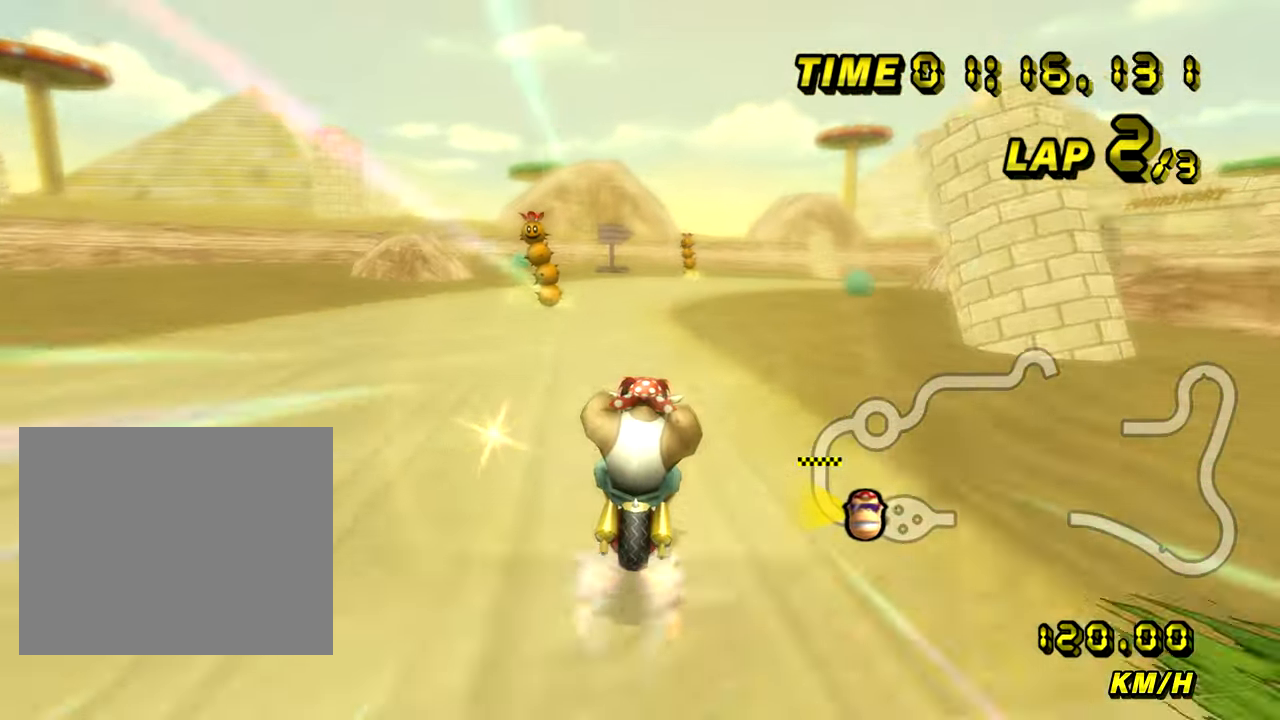
{"buttons": ["A", "R1"], "left_stick": "up-right", "events": [[433, "R1", "down"], [433, "left_stick", "up-right"]]}
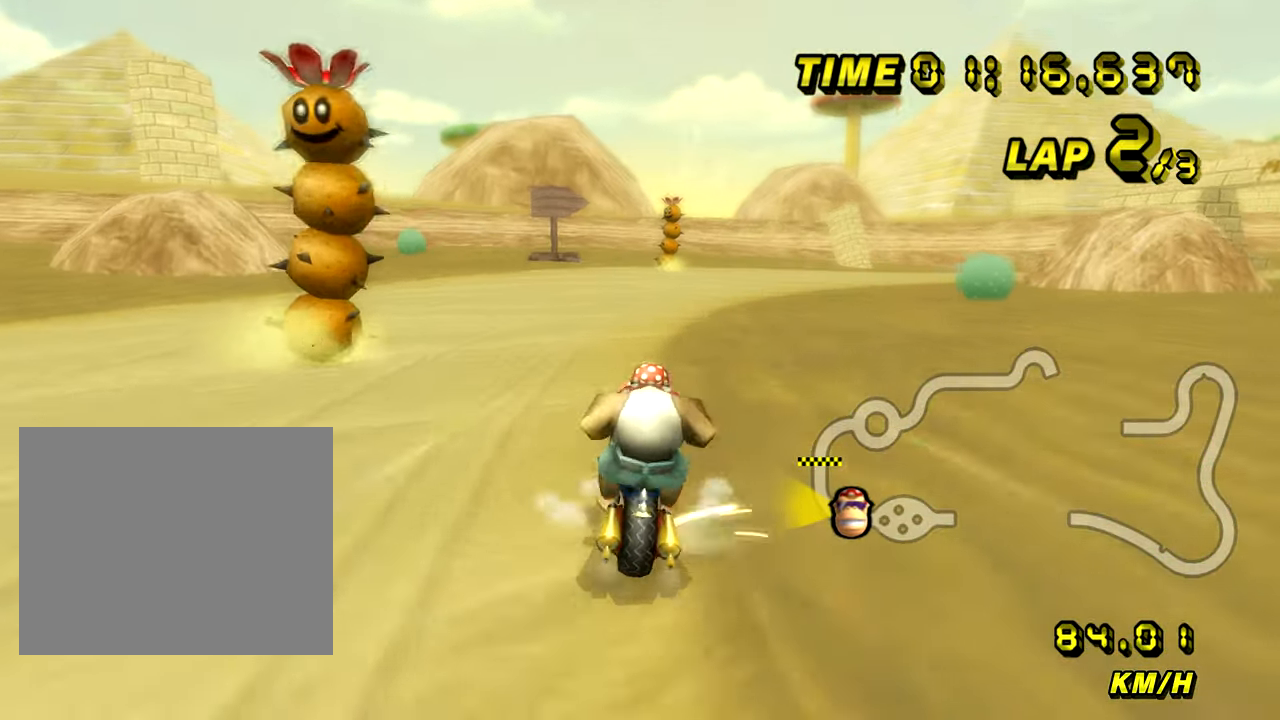
{"buttons": ["A", "R1"], "left_stick": "up-right", "events": []}
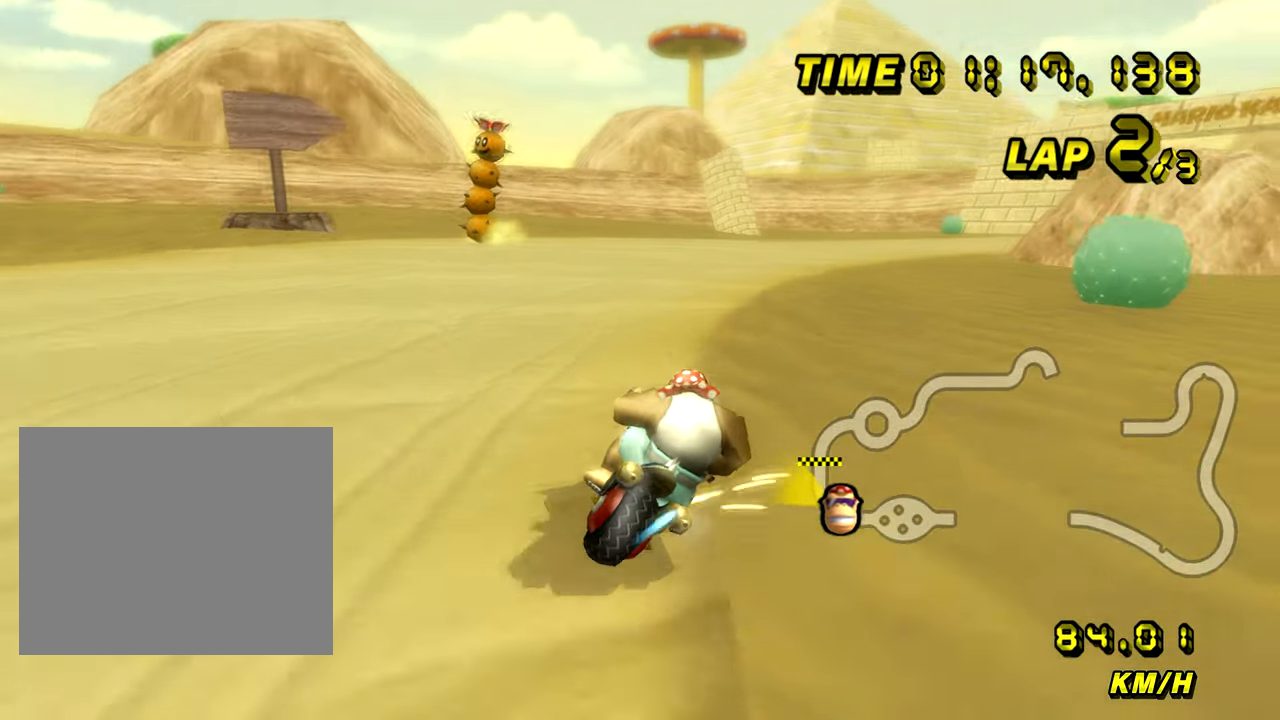
{"buttons": ["A", "R1"], "left_stick": "right", "events": [[83, "left_stick", "left"], [300, "left_stick", "up"], [367, "left_stick", "right"]]}
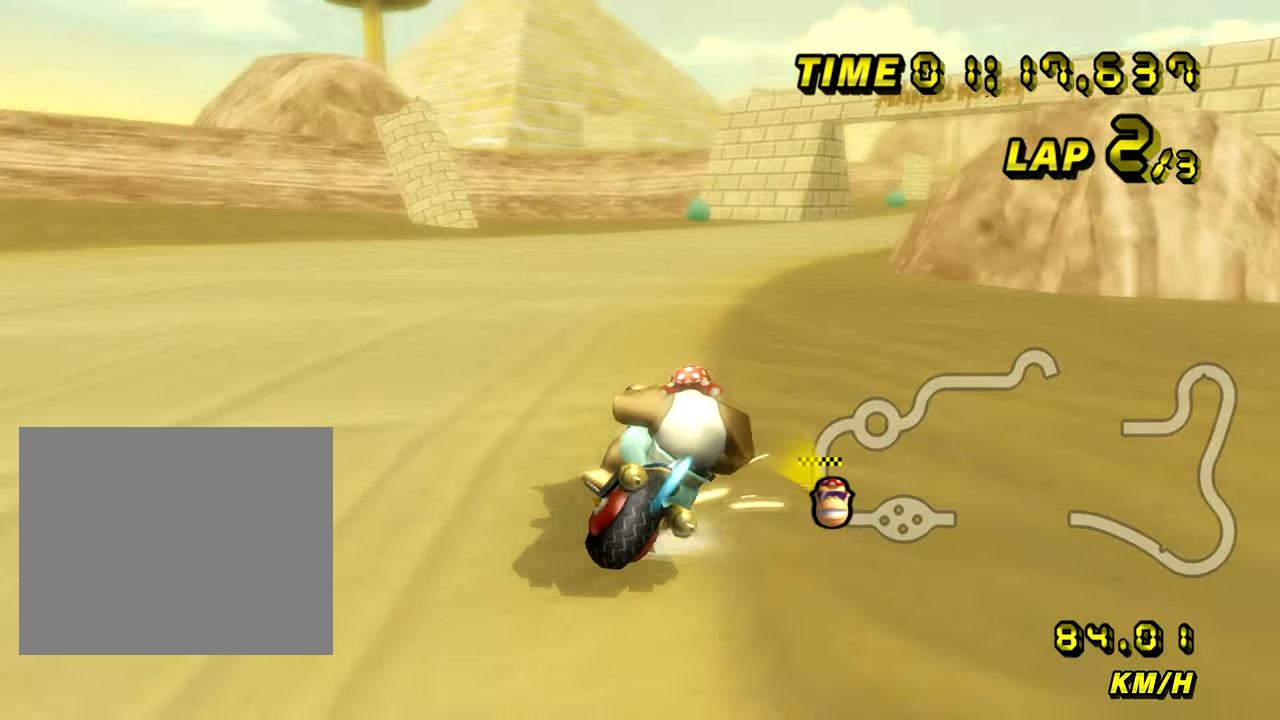
{"buttons": ["A"], "left_stick": "right", "events": [[117, "R1", "up"]]}